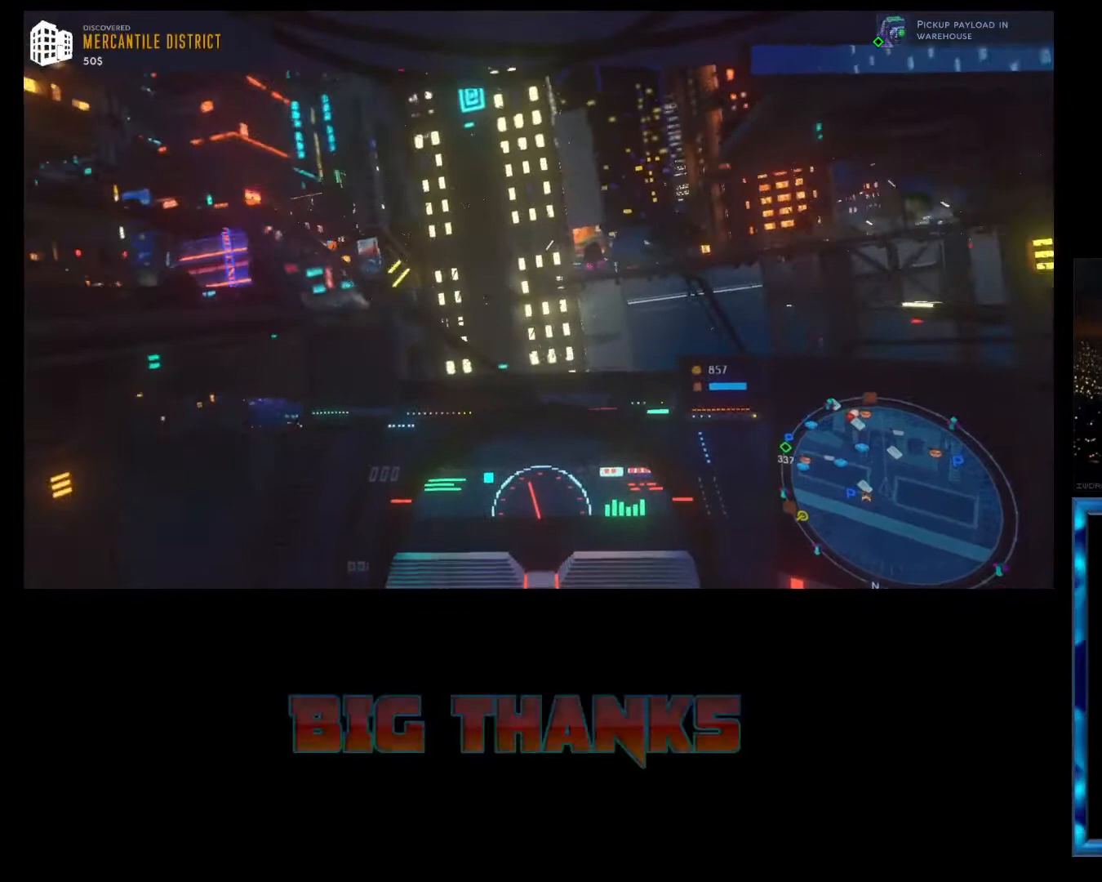
Gameplay with a controller (Xbox layout); each line is a JSON object with the inputs held at the frame after it. "events" lists button and stick changes between this image and that frame as [ms after this image, input, new state], when the widget could be followed in between. Not read: right_stick.
{"buttons": ["R1"], "left_stick": "center", "events": [[267, "R2", "up"]]}
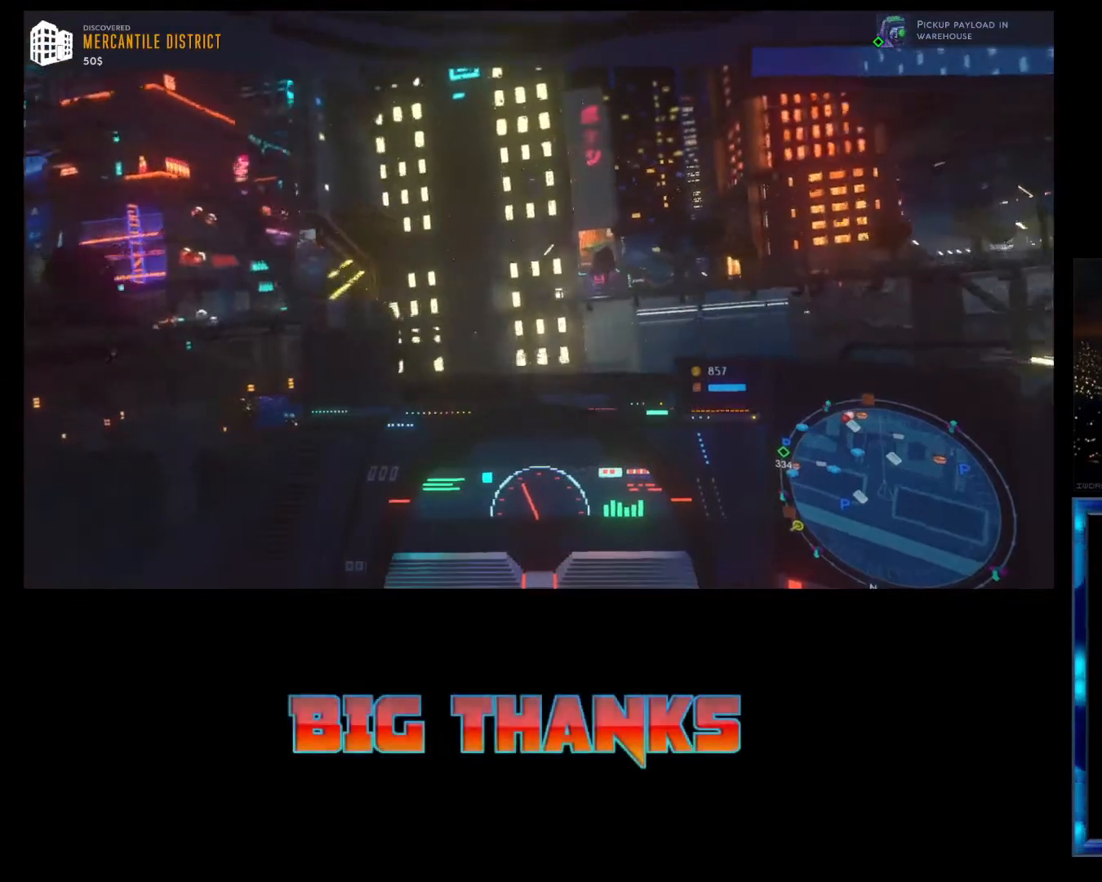
{"buttons": ["R1", "R2"], "left_stick": "right", "events": [[367, "R2", "down"], [367, "left_stick", "right"]]}
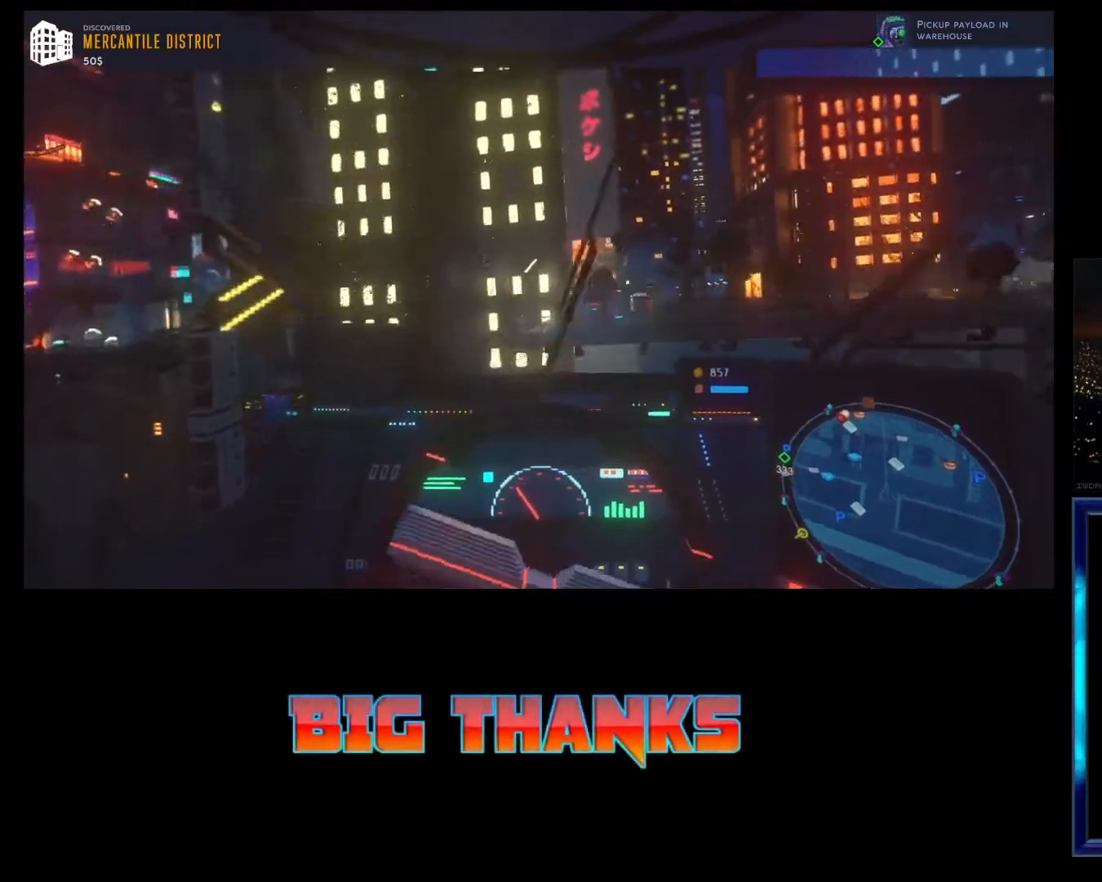
{"buttons": ["R2"], "left_stick": "center", "events": [[433, "R1", "up"], [467, "left_stick", "center"]]}
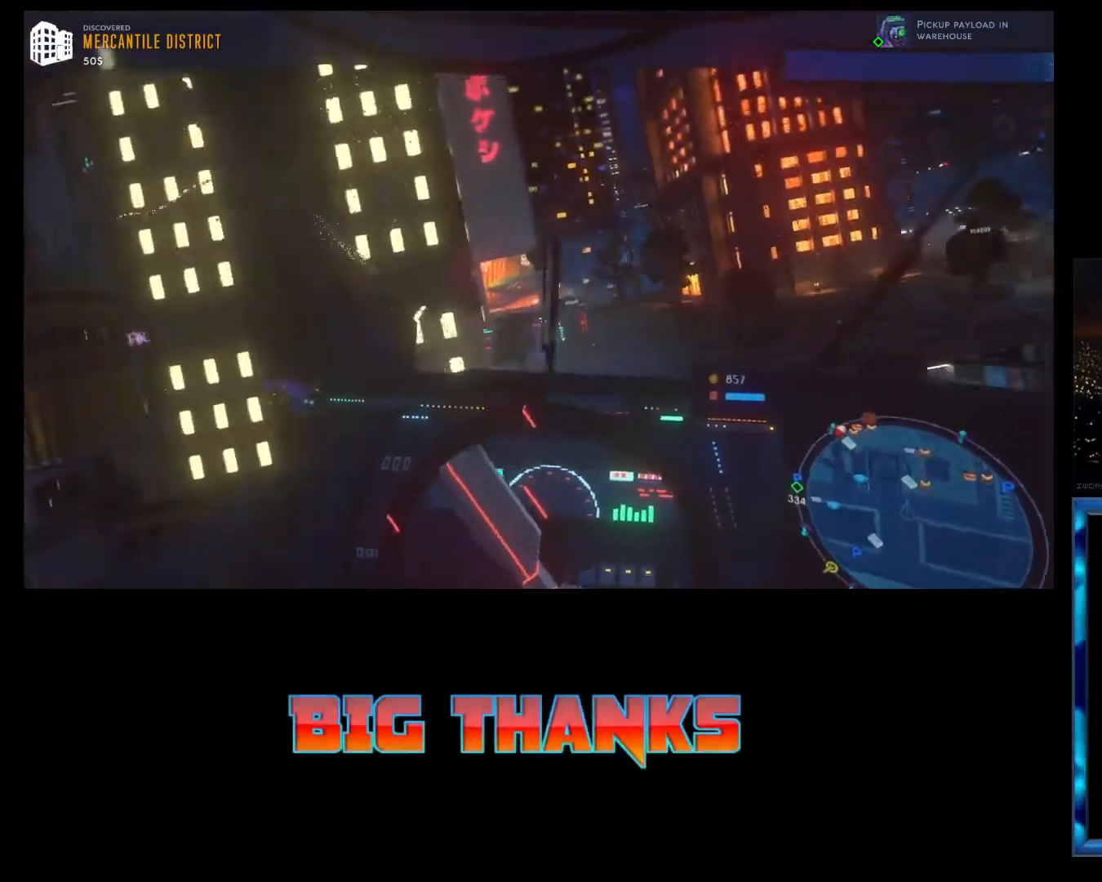
{"buttons": ["R2"], "left_stick": "center", "events": []}
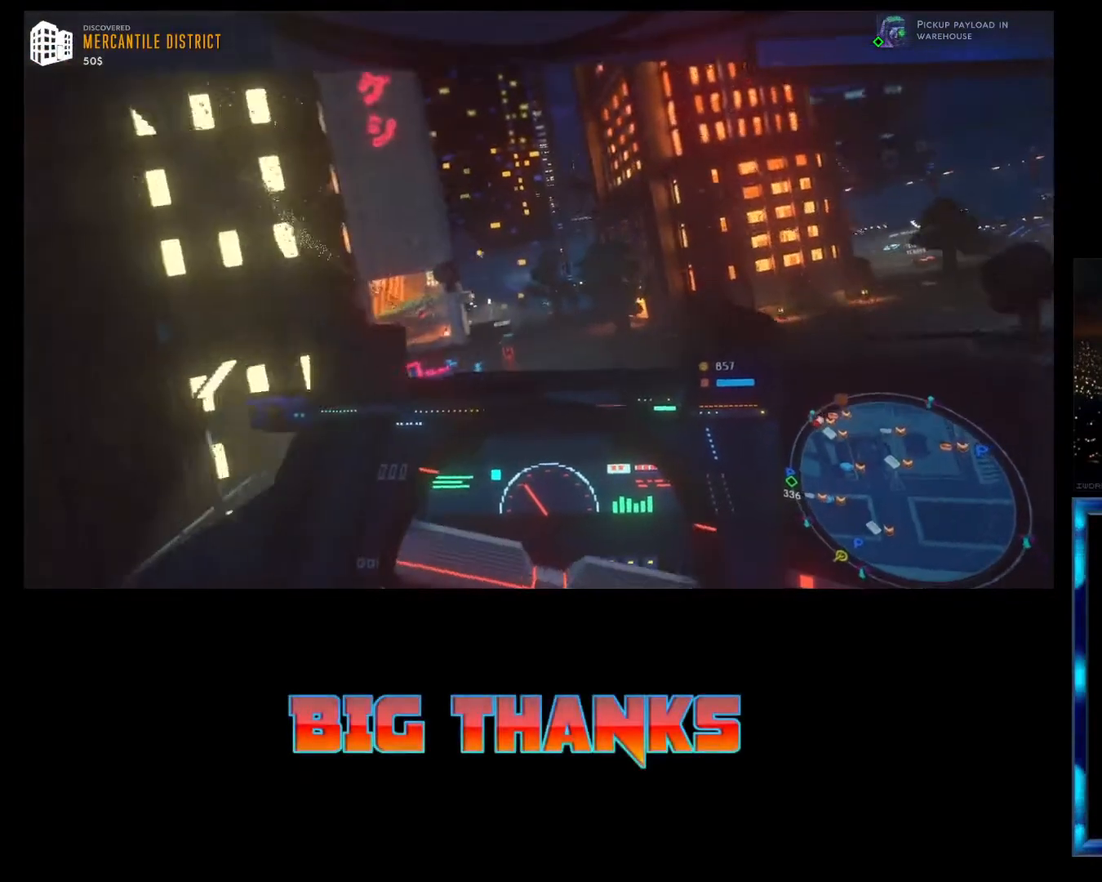
{"buttons": ["R1", "R2"], "left_stick": "center", "events": [[200, "R1", "down"]]}
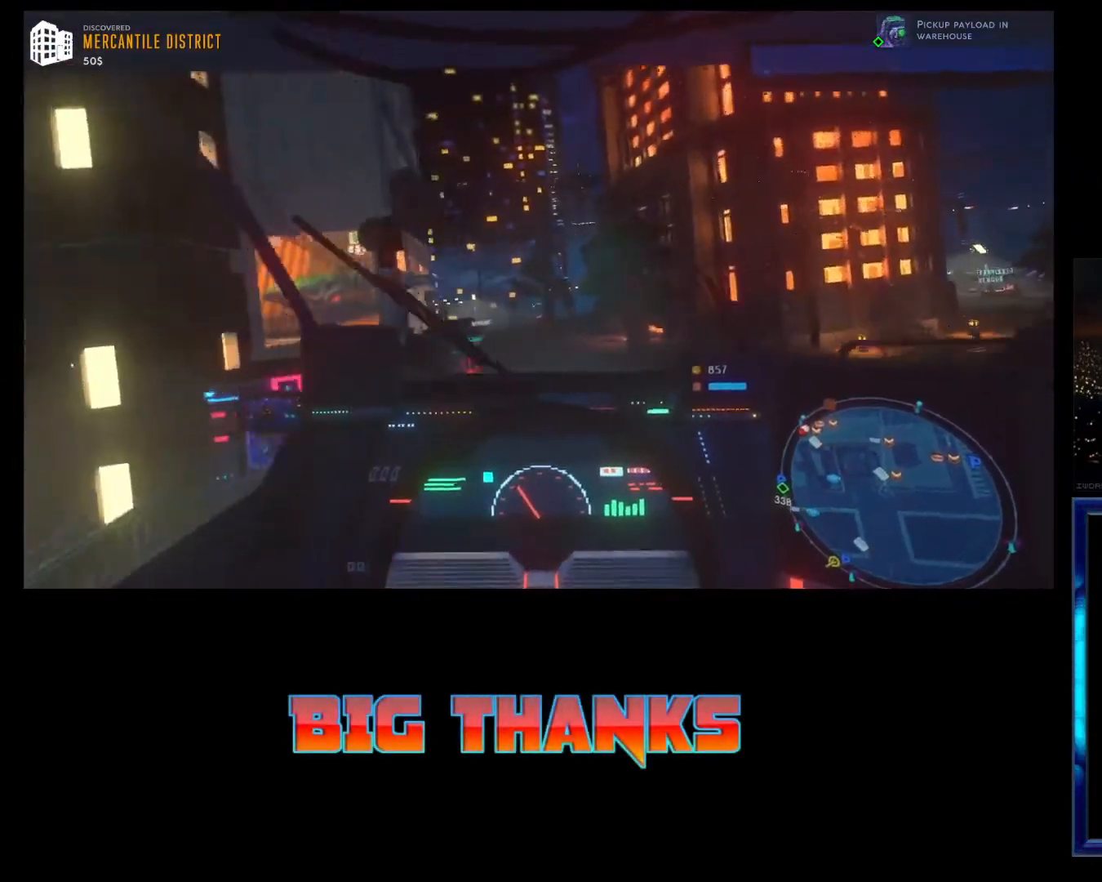
{"buttons": ["R1", "R2"], "left_stick": "center", "events": []}
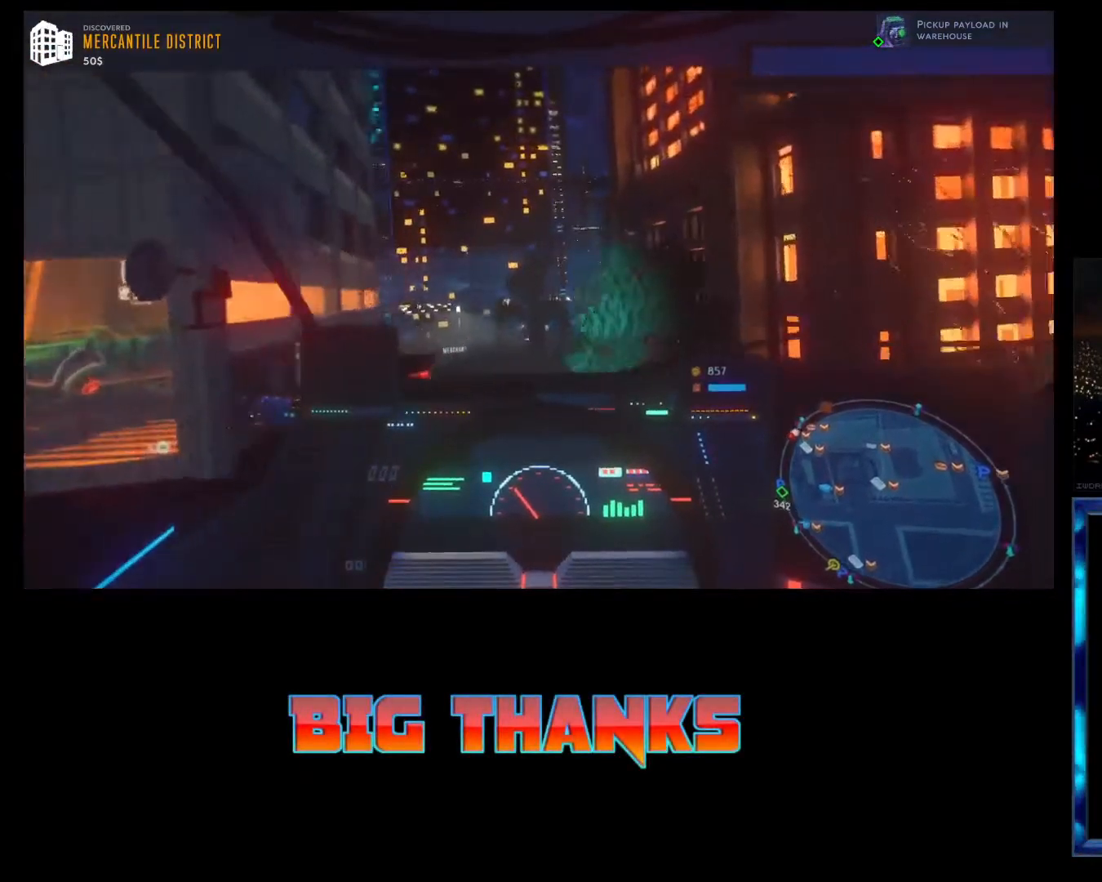
{"buttons": ["R2"], "left_stick": "left", "events": [[200, "left_stick", "left"], [367, "R1", "up"]]}
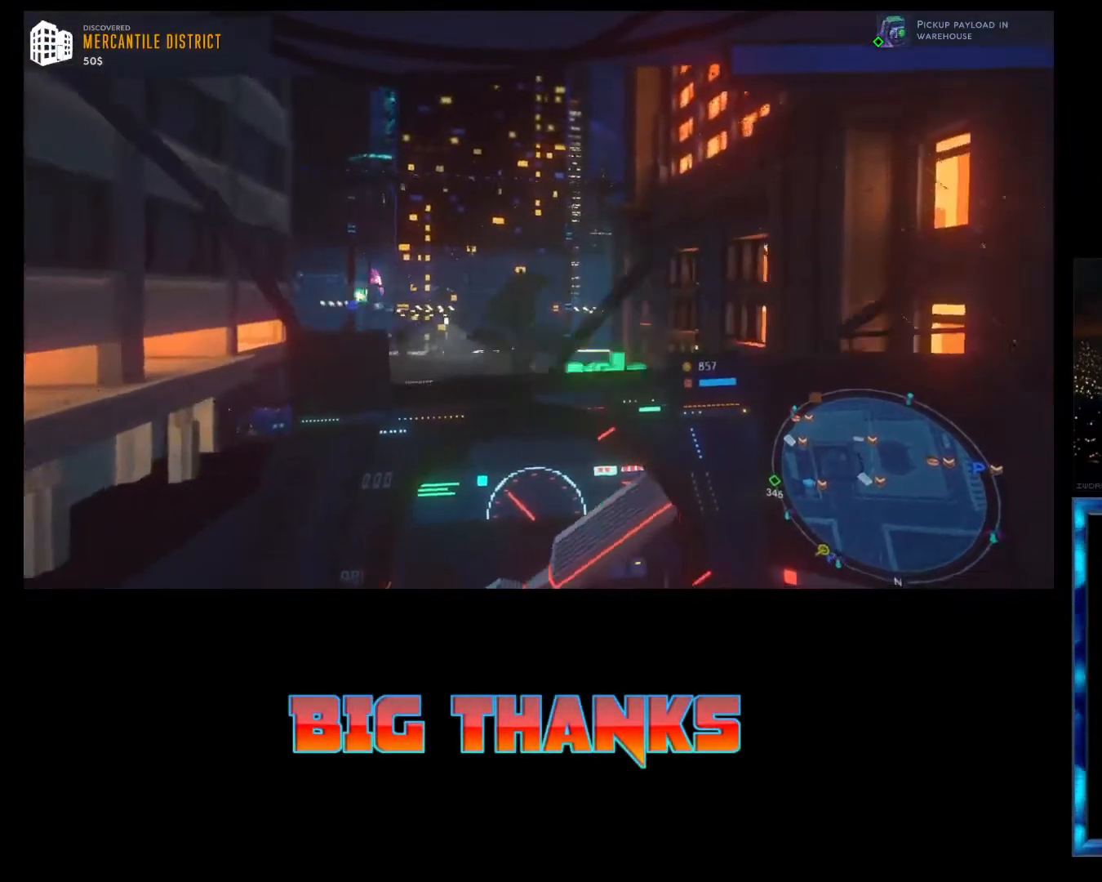
{"buttons": ["R2"], "left_stick": "center", "events": [[333, "left_stick", "center"]]}
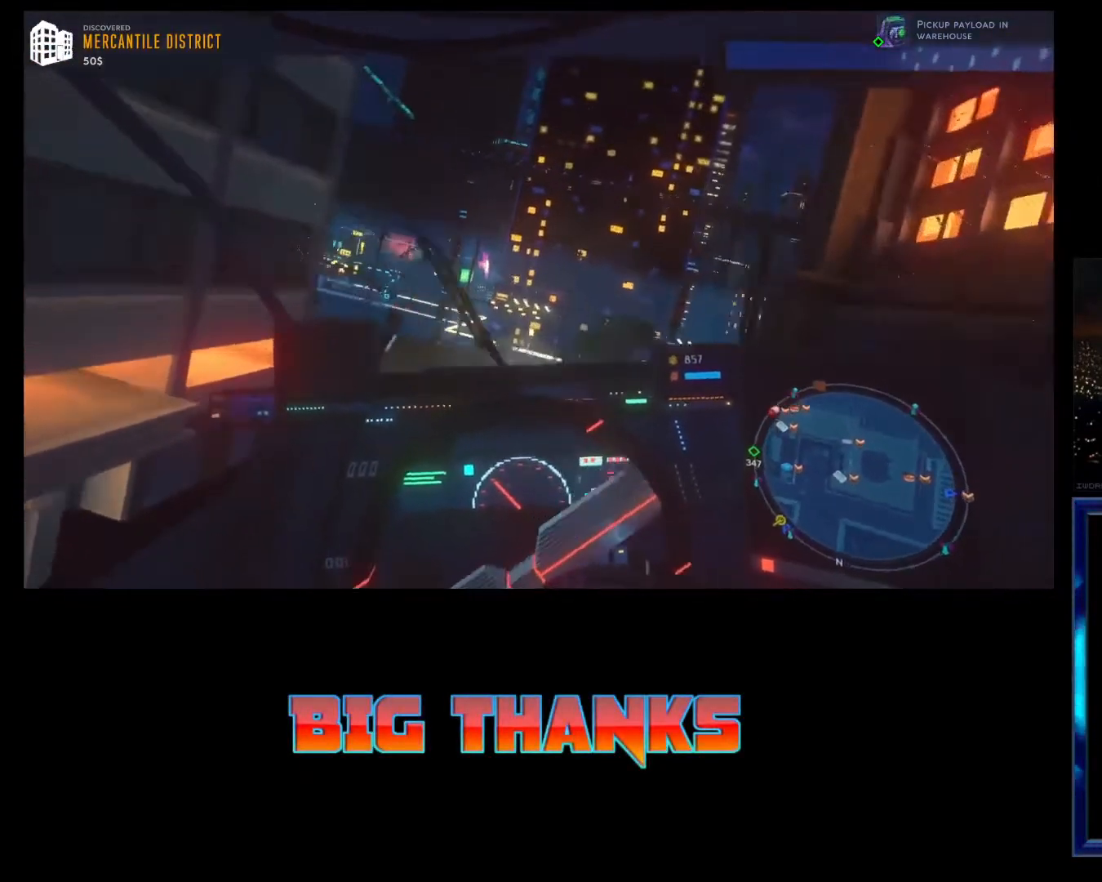
{"buttons": ["R2"], "left_stick": "center", "events": []}
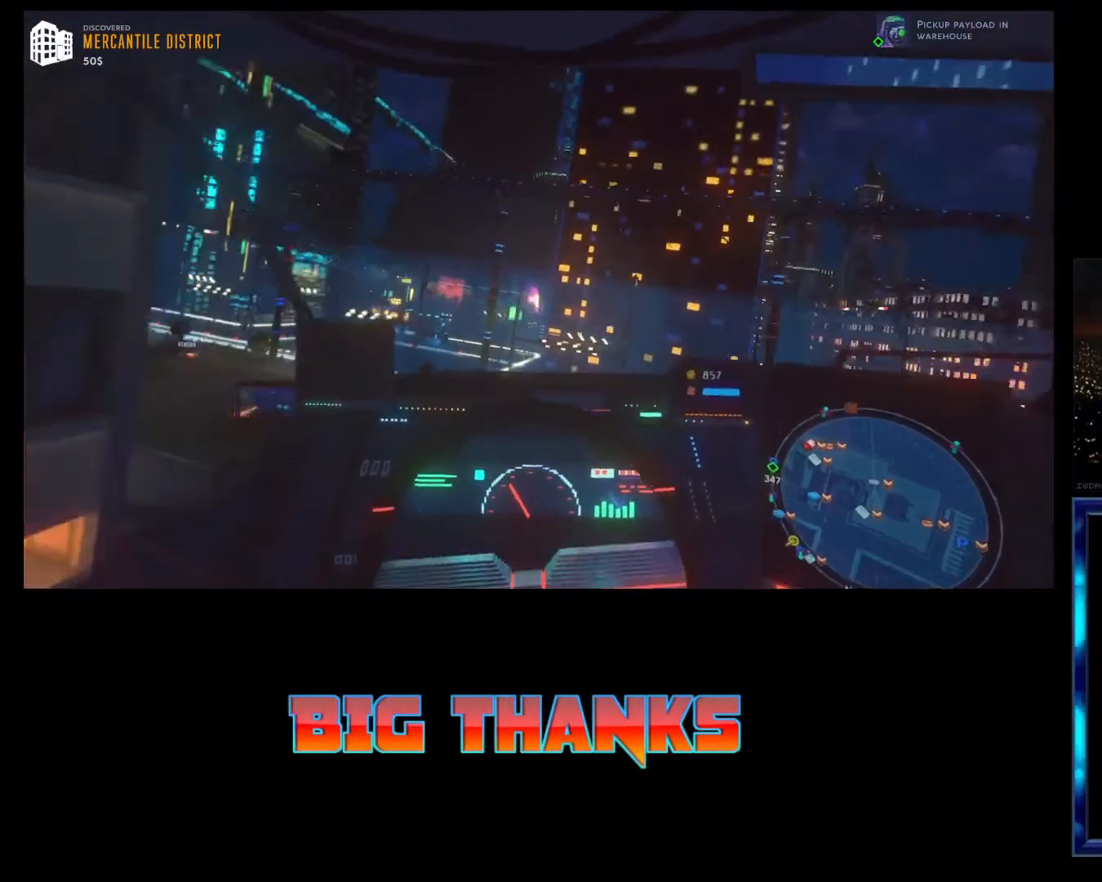
{"buttons": ["R2"], "left_stick": "left", "events": [[67, "left_stick", "left"]]}
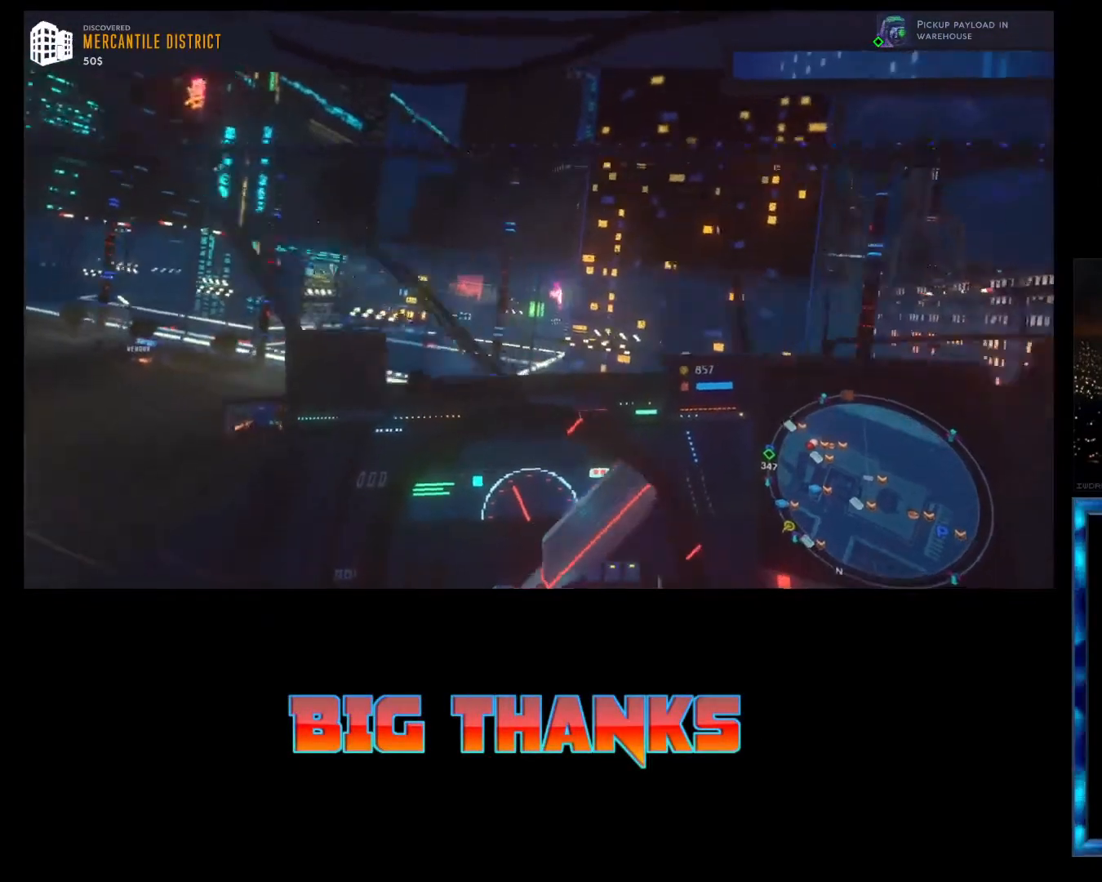
{"buttons": [], "left_stick": "left", "events": [[400, "R2", "up"]]}
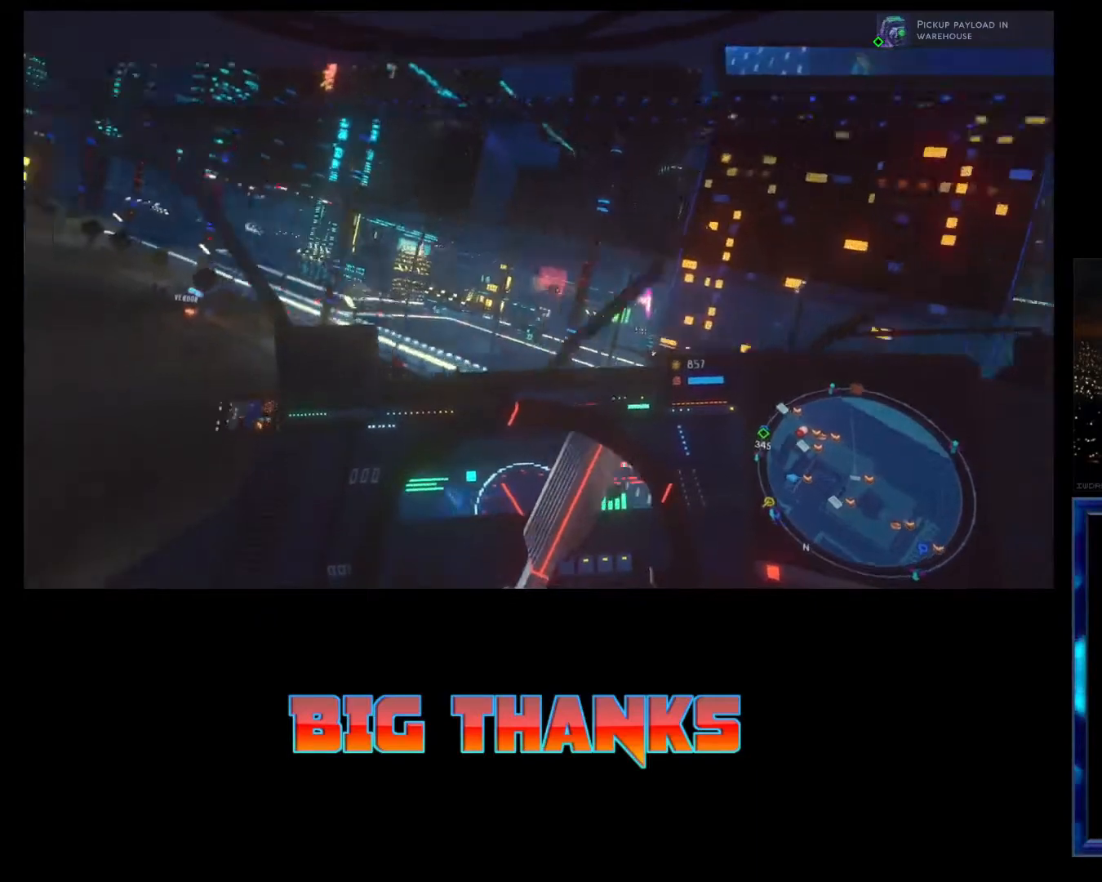
{"buttons": ["R2"], "left_stick": "left", "events": [[233, "R2", "down"]]}
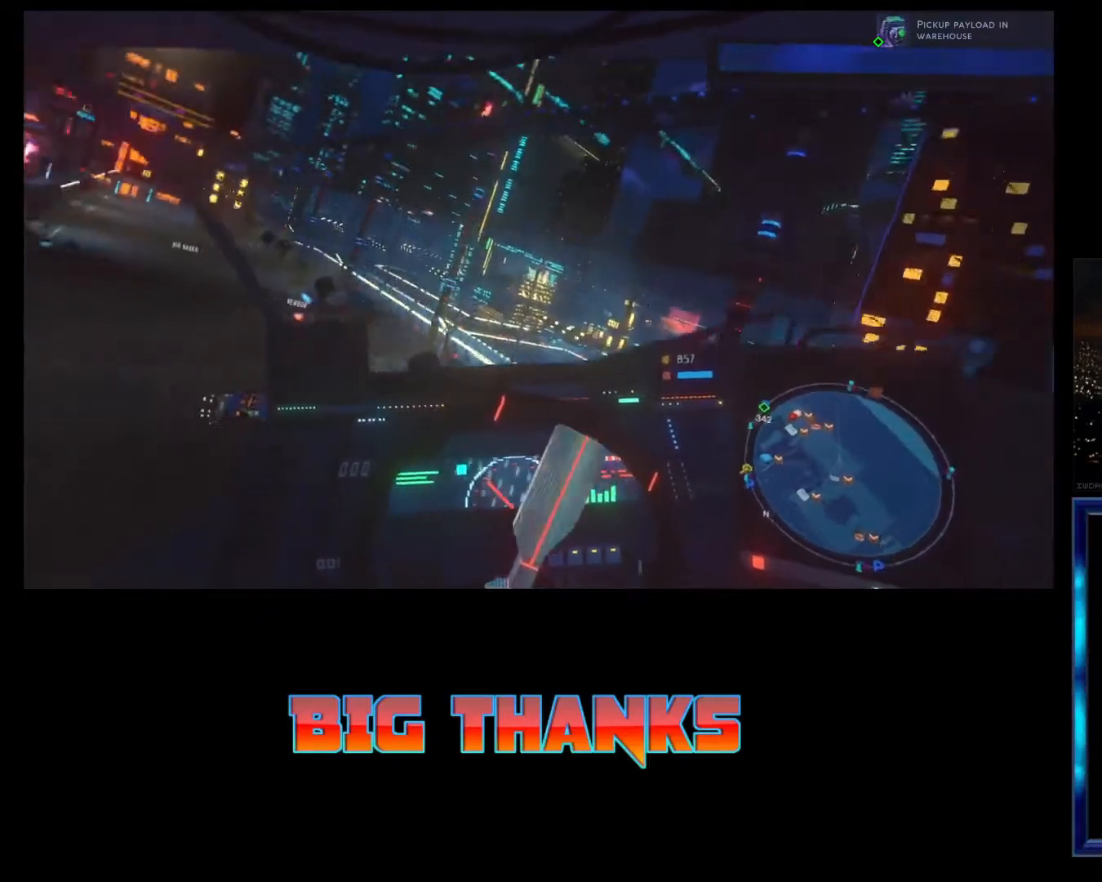
{"buttons": ["R2"], "left_stick": "left", "events": []}
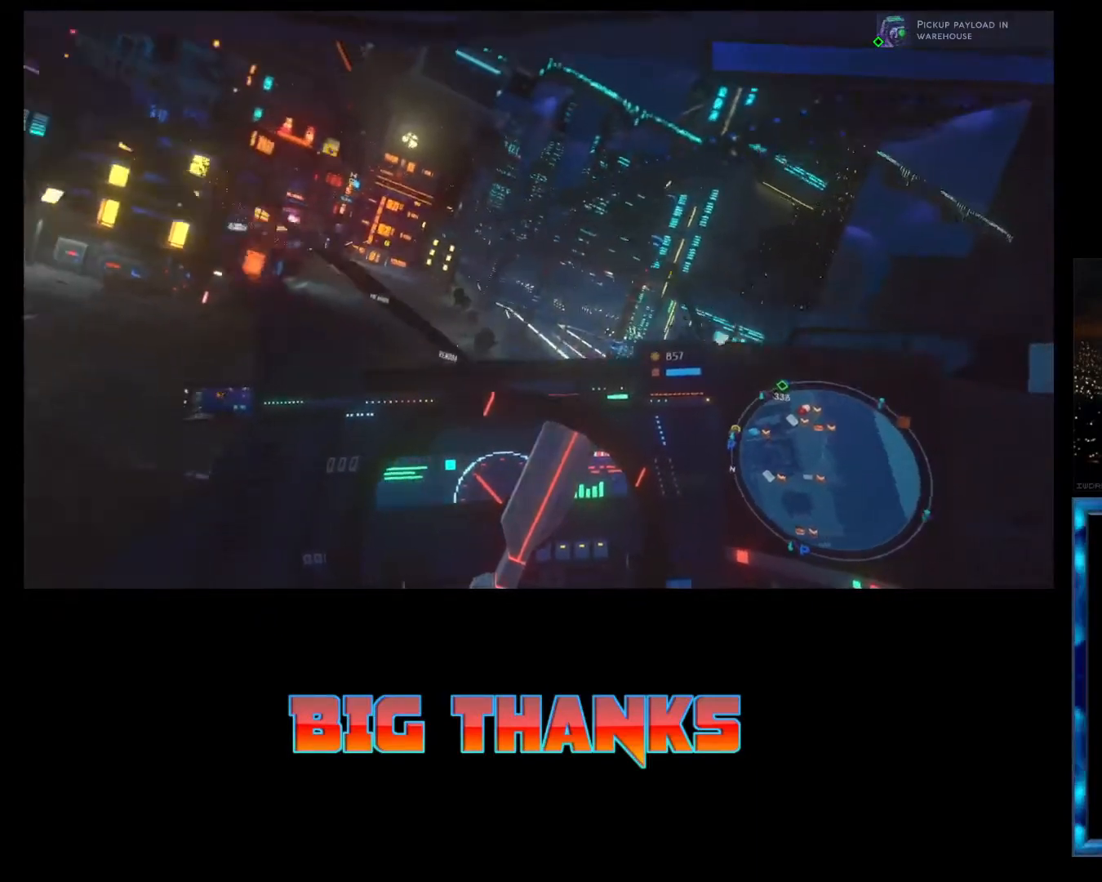
{"buttons": ["R2"], "left_stick": "center", "events": [[233, "left_stick", "center"]]}
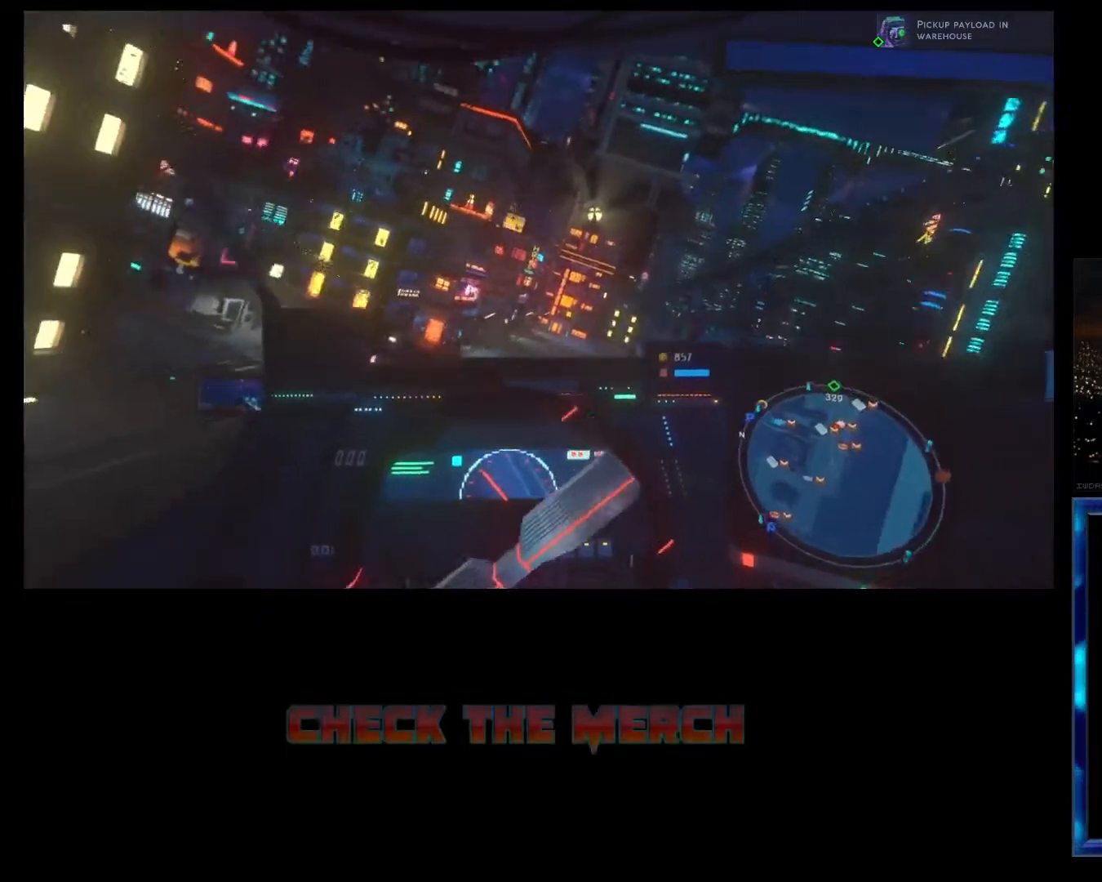
{"buttons": ["R2"], "left_stick": "right", "events": [[67, "left_stick", "right"]]}
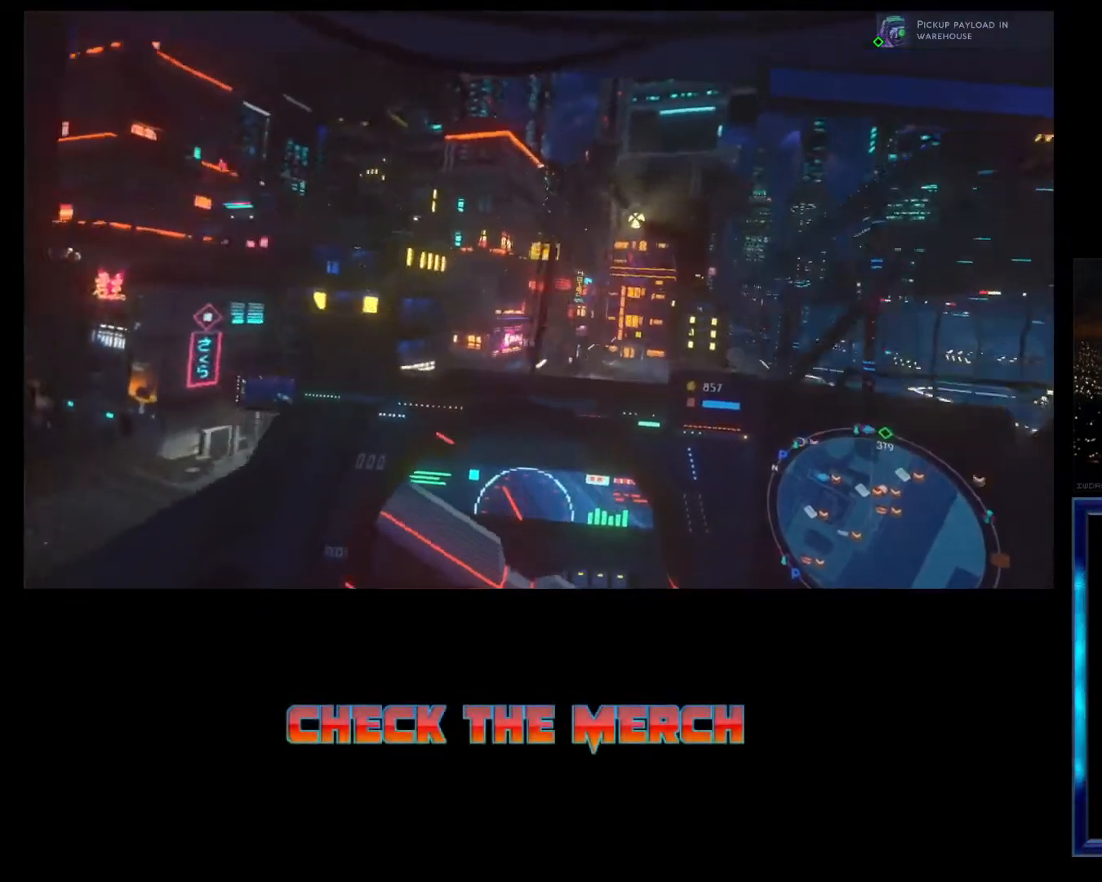
{"buttons": ["R2"], "left_stick": "center", "events": [[200, "left_stick", "center"]]}
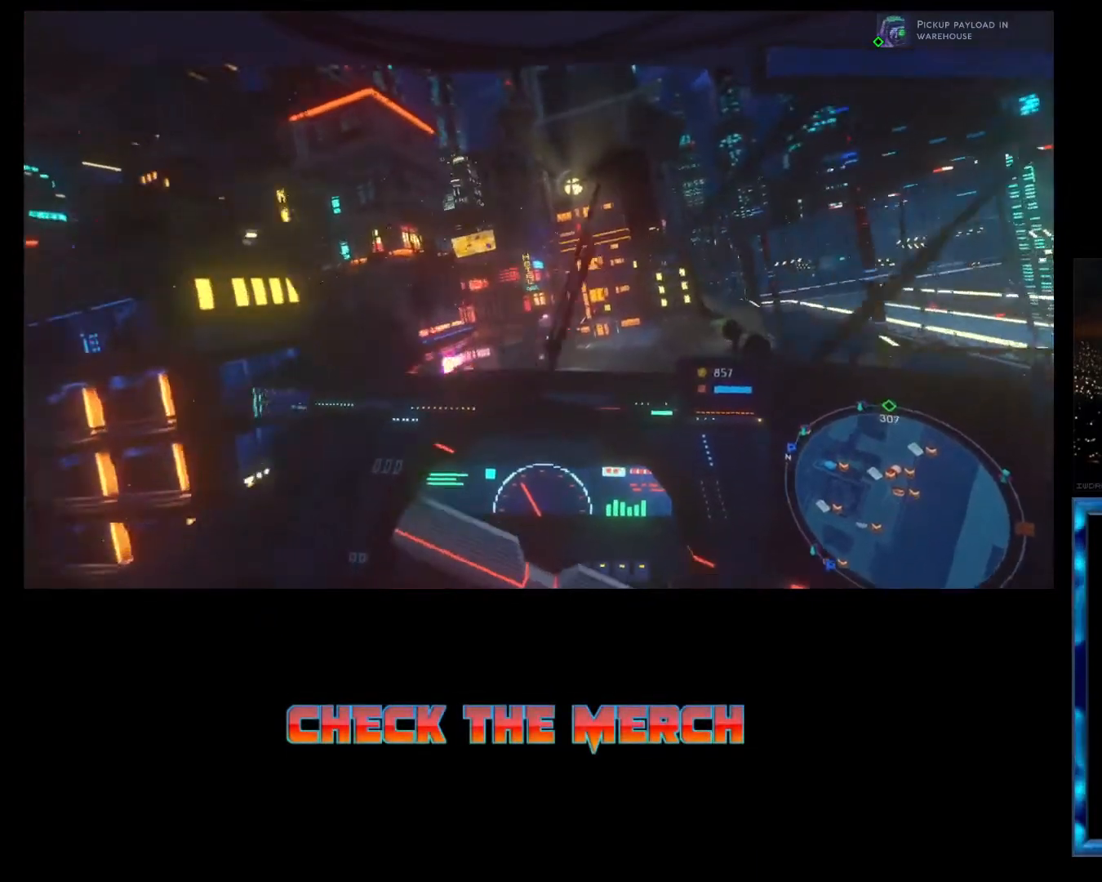
{"buttons": ["R2"], "left_stick": "center", "events": []}
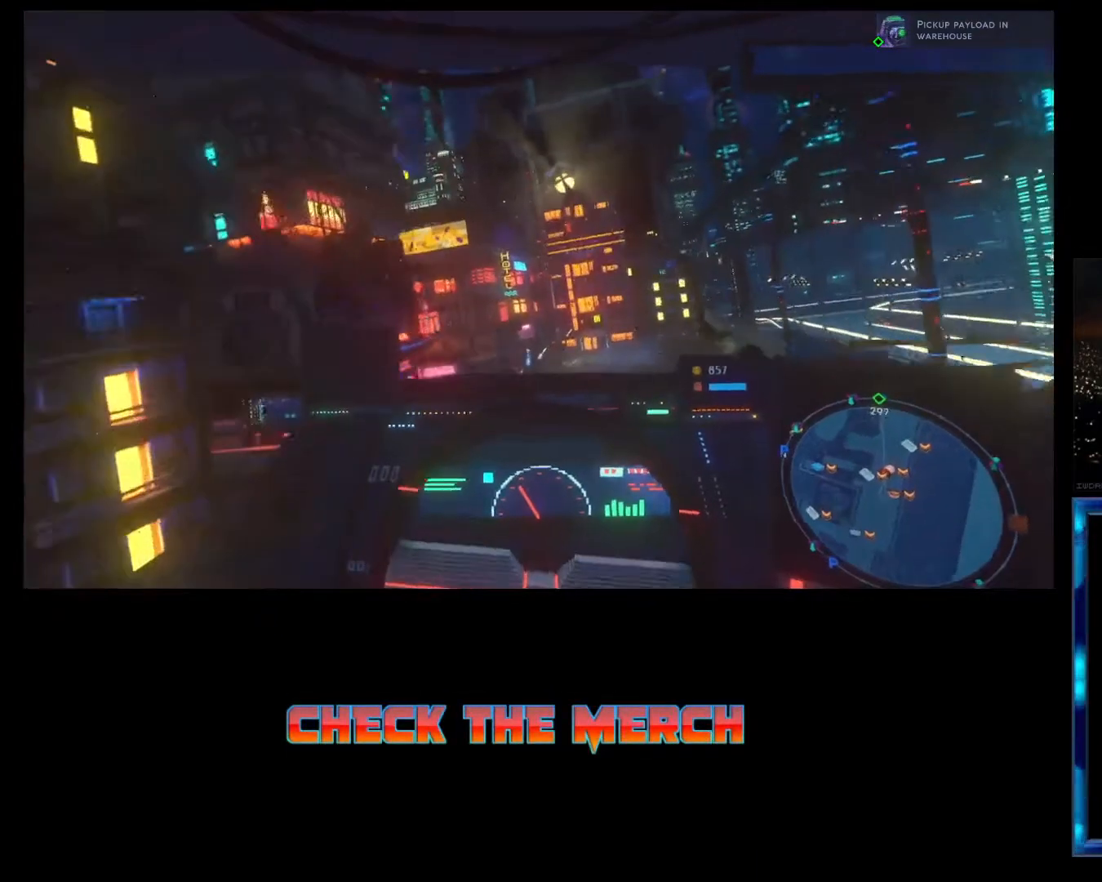
{"buttons": ["R2"], "left_stick": "right", "events": [[67, "left_stick", "right"]]}
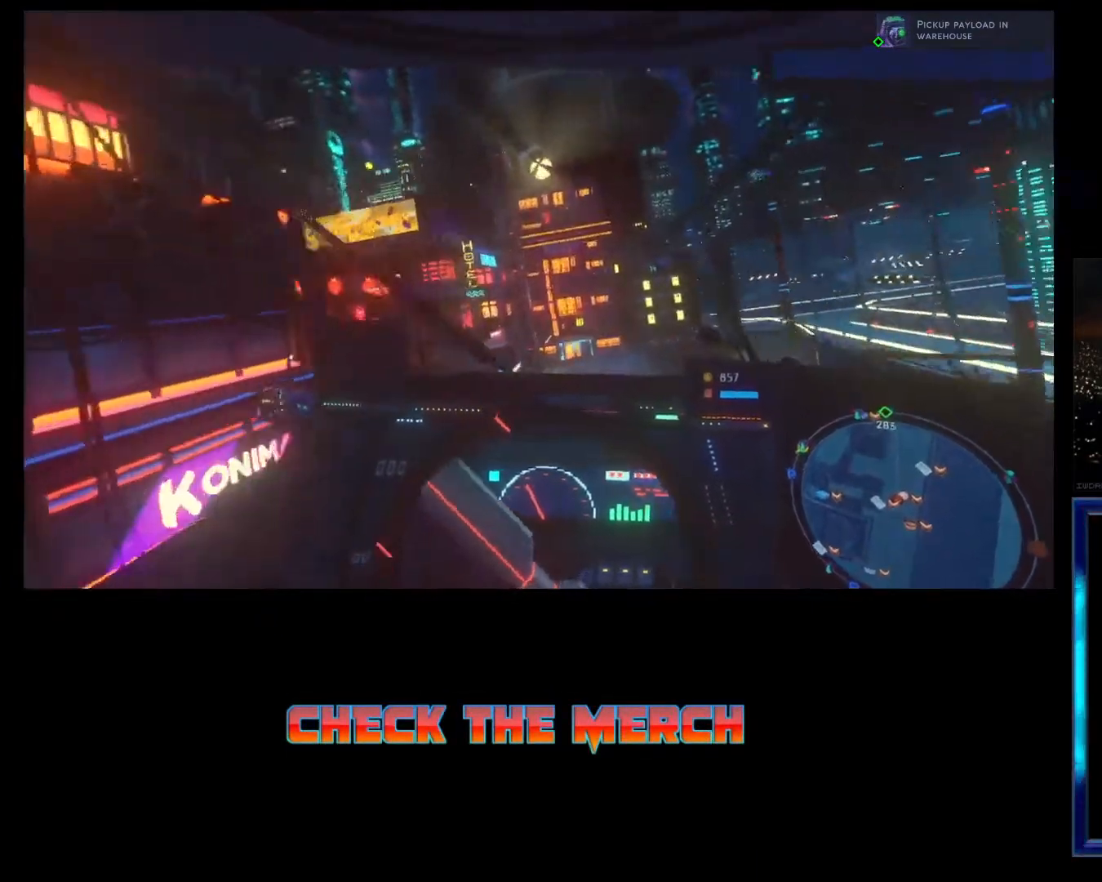
{"buttons": ["R2"], "left_stick": "center", "events": [[467, "left_stick", "center"]]}
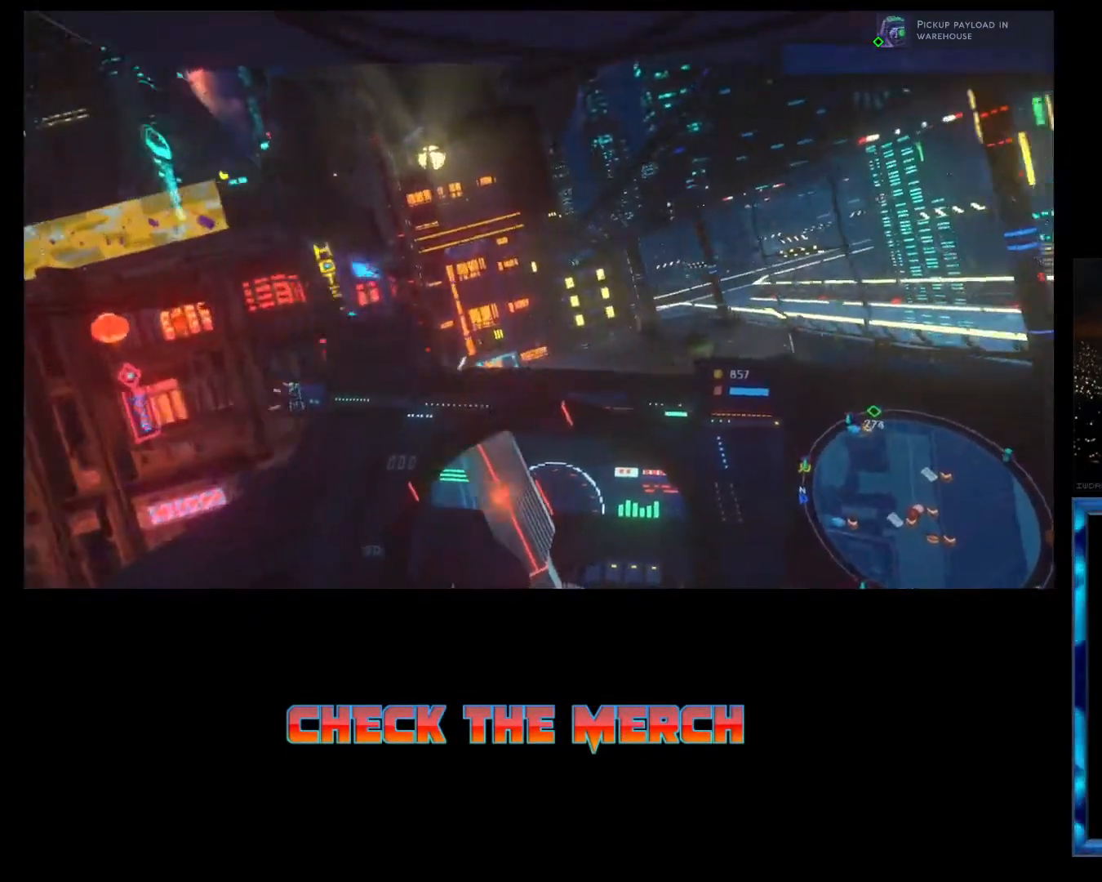
{"buttons": ["R2"], "left_stick": "left", "events": [[333, "left_stick", "left"]]}
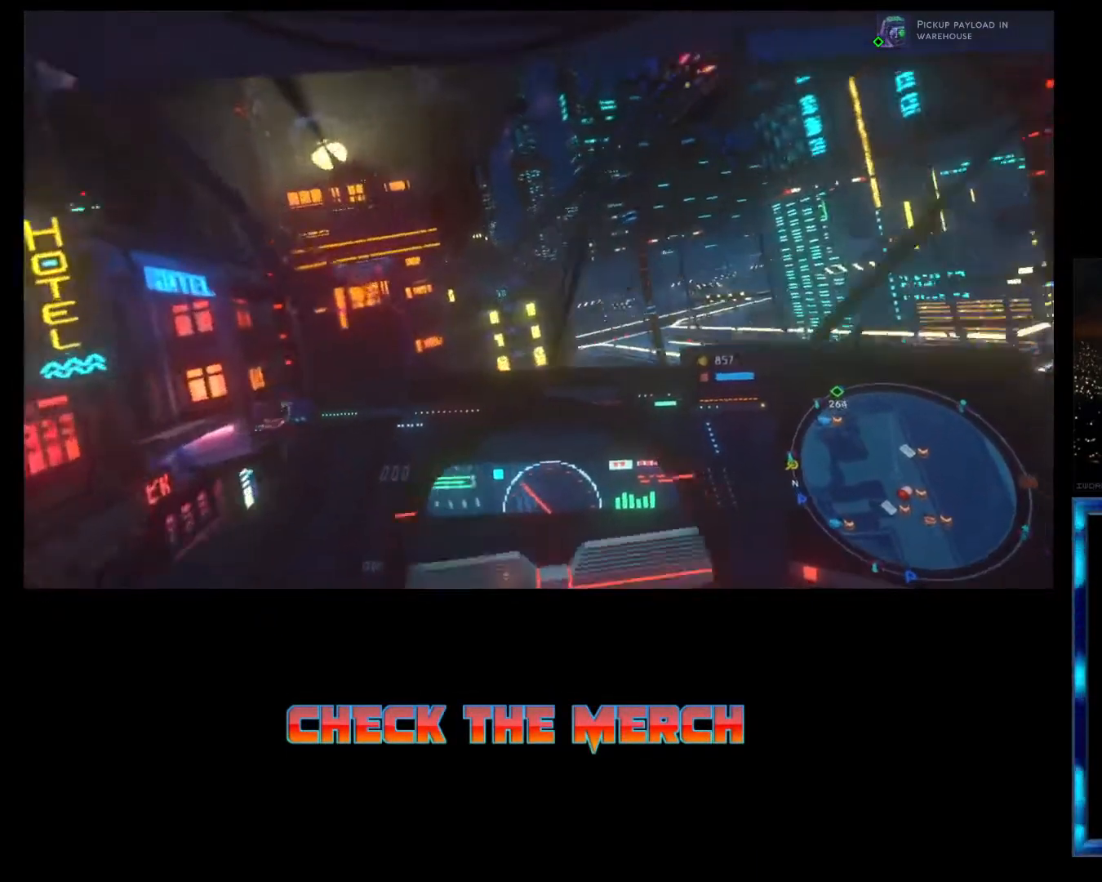
{"buttons": ["R2"], "left_stick": "center", "events": [[200, "left_stick", "center"]]}
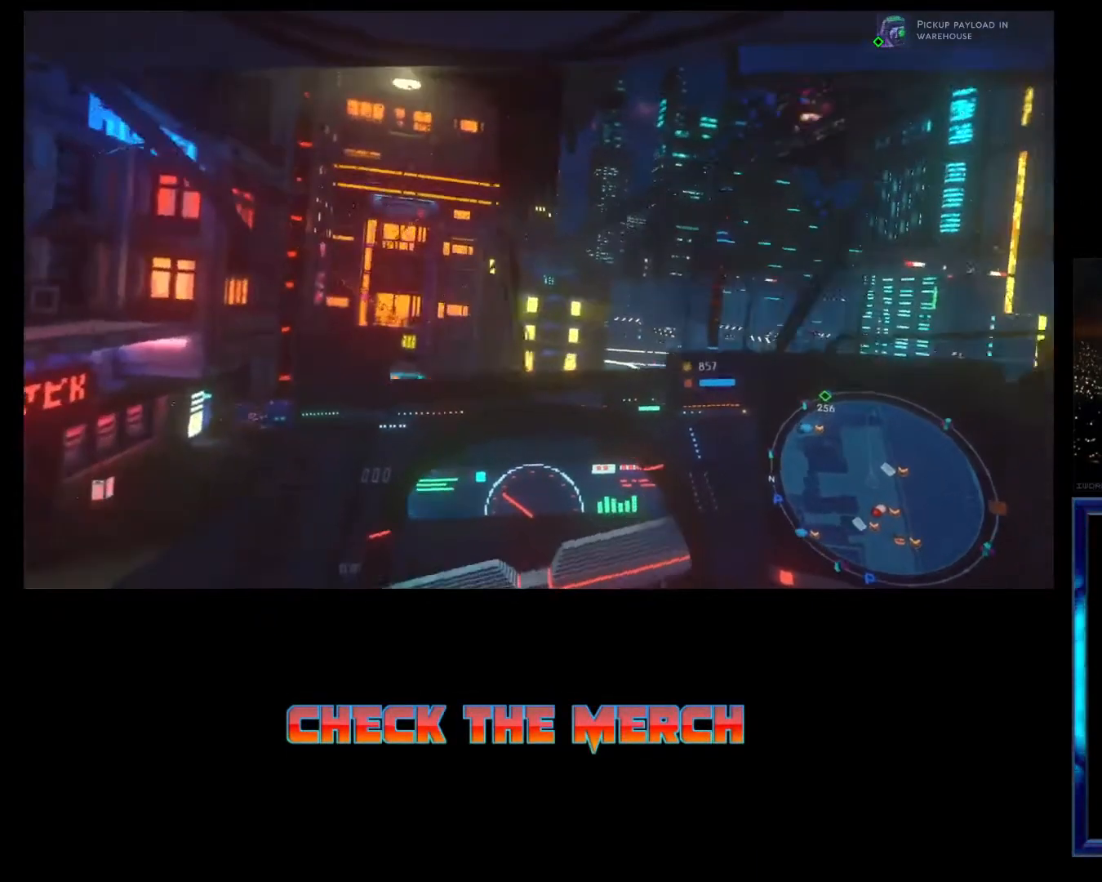
{"buttons": ["R2"], "left_stick": "right", "events": [[100, "left_stick", "right"]]}
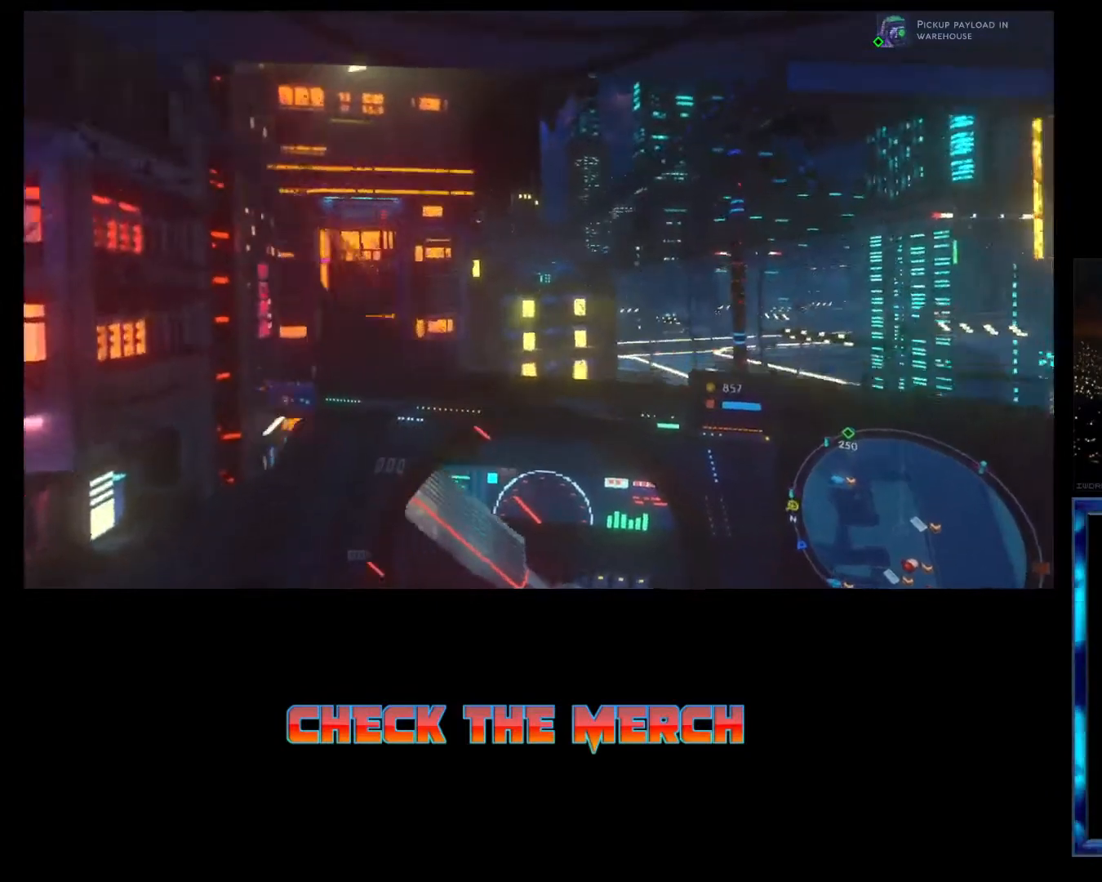
{"buttons": ["R2"], "left_stick": "left", "events": [[167, "left_stick", "center"], [367, "left_stick", "left"]]}
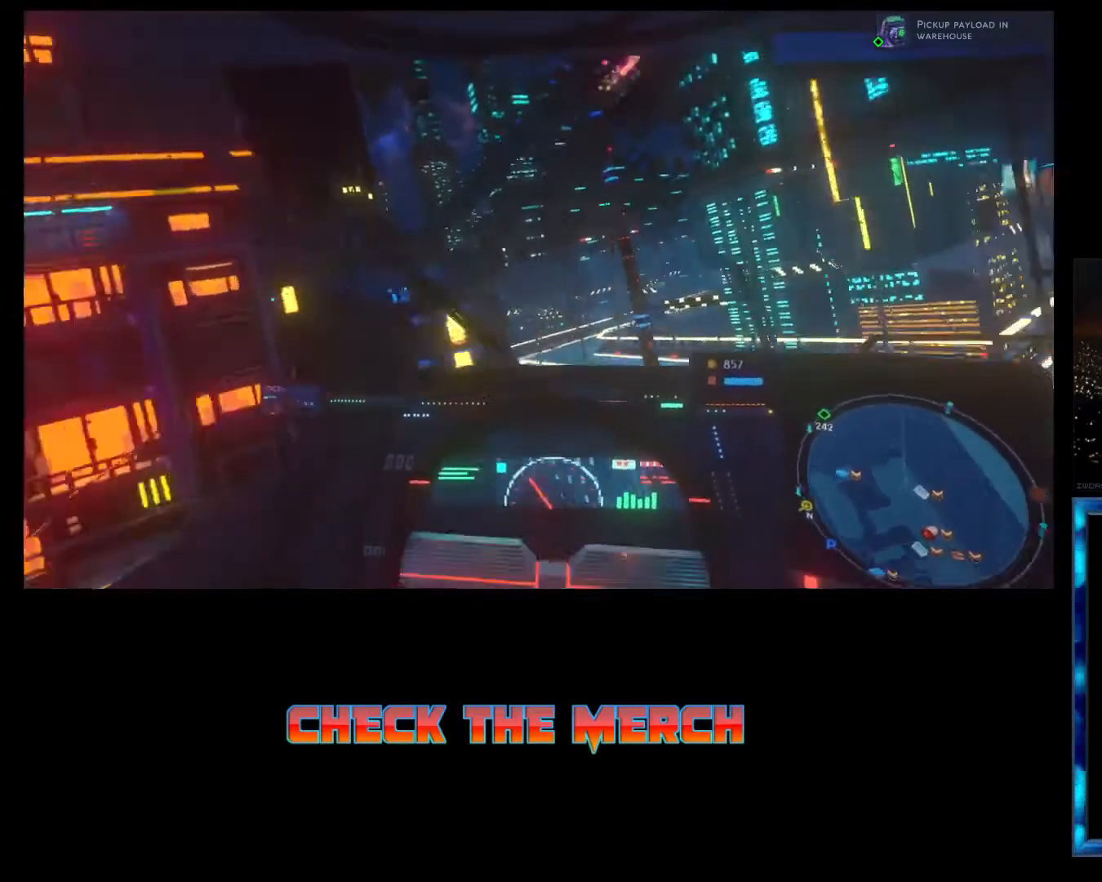
{"buttons": ["R1"], "left_stick": "center", "events": [[67, "left_stick", "center"], [233, "R1", "down"], [300, "R2", "up"]]}